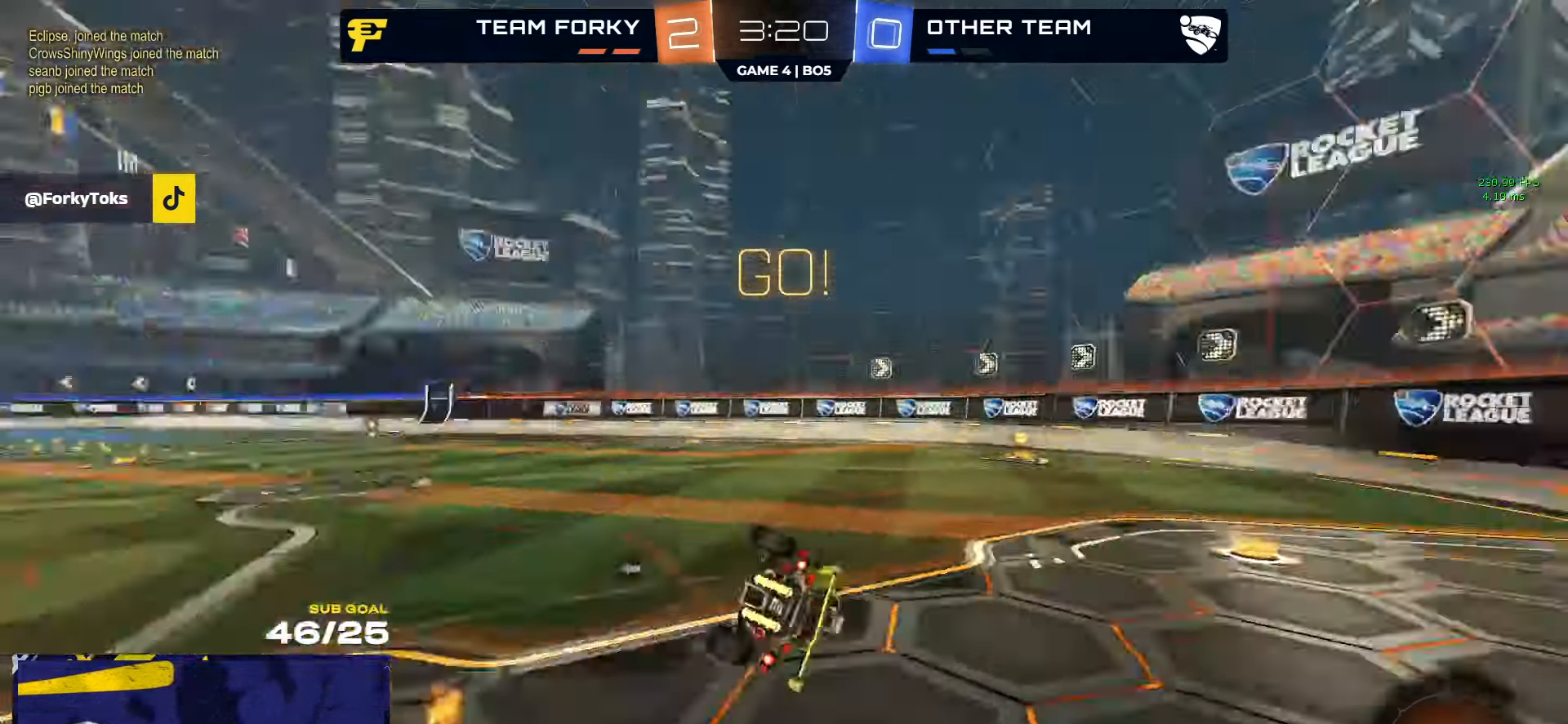
Gameplay with a controller (Xbox layout); each line is a JSON object with the inputs held at the frame after it. "events" lists button and stick changes between this image and that frame as [ms after this image, input, new state], when the widget could be followed in between.
{"buttons": ["R2", "L3"], "left_stick": "down-left", "right_stick": "center", "events": [[217, "Y", "down"], [300, "R1", "up"], [300, "Y", "up"], [333, "left_stick", "down"], [467, "left_stick", "down-left"]]}
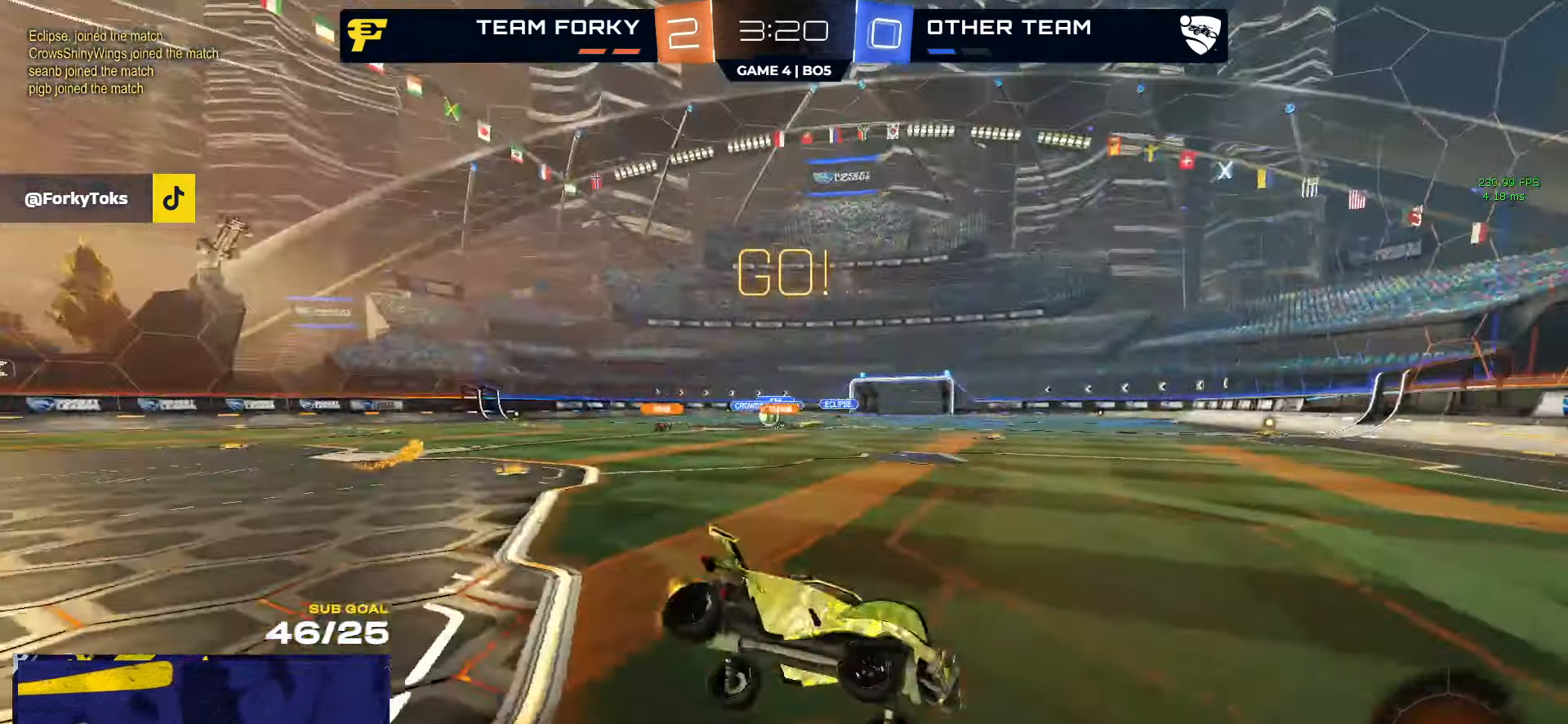
{"buttons": ["R2"], "left_stick": "center", "right_stick": "center", "events": [[17, "L3", "up"], [17, "left_stick", "left"], [117, "X", "down"], [217, "X", "up"], [500, "left_stick", "center"]]}
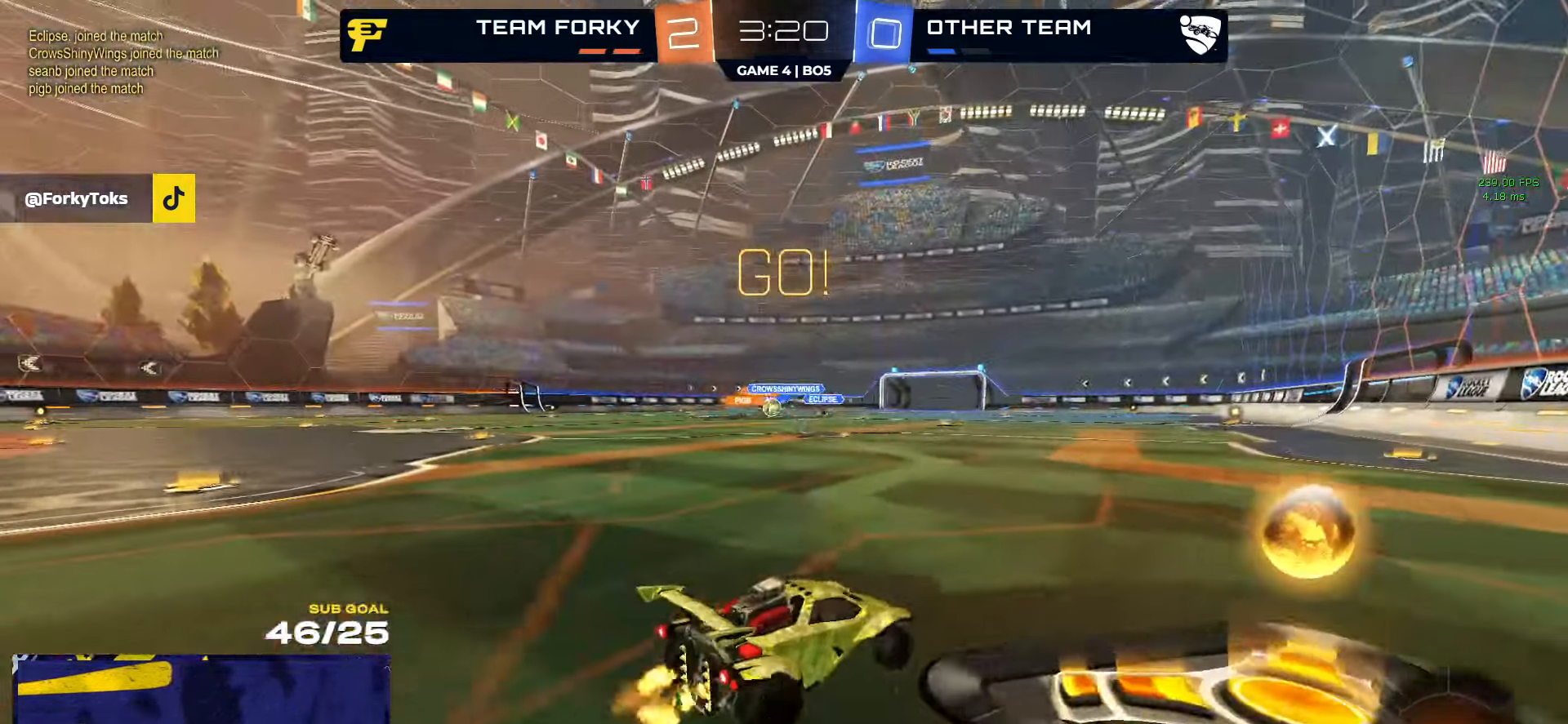
{"buttons": ["R2"], "left_stick": "left", "right_stick": "center", "events": [[100, "left_stick", "left"]]}
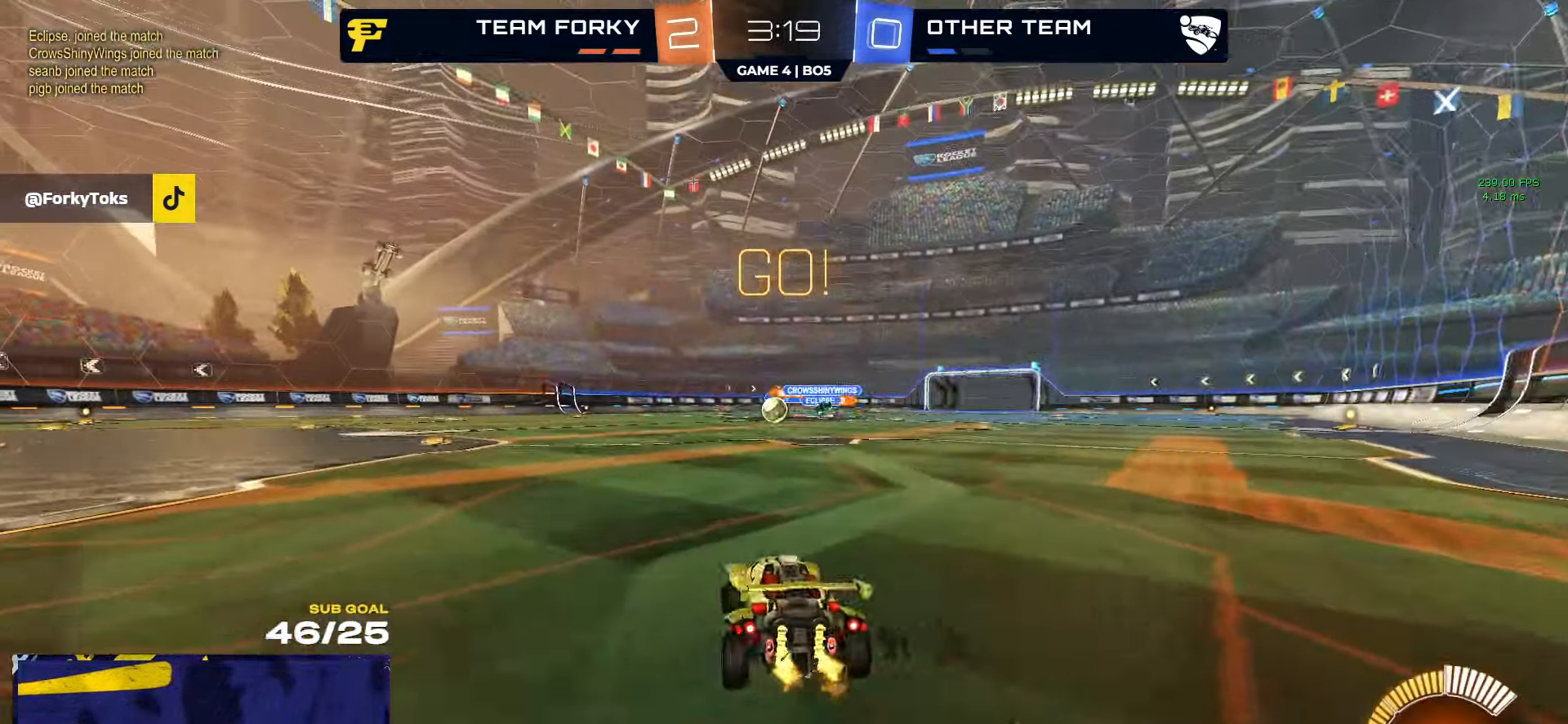
{"buttons": ["R2"], "left_stick": "center", "right_stick": "center", "events": [[133, "left_stick", "center"]]}
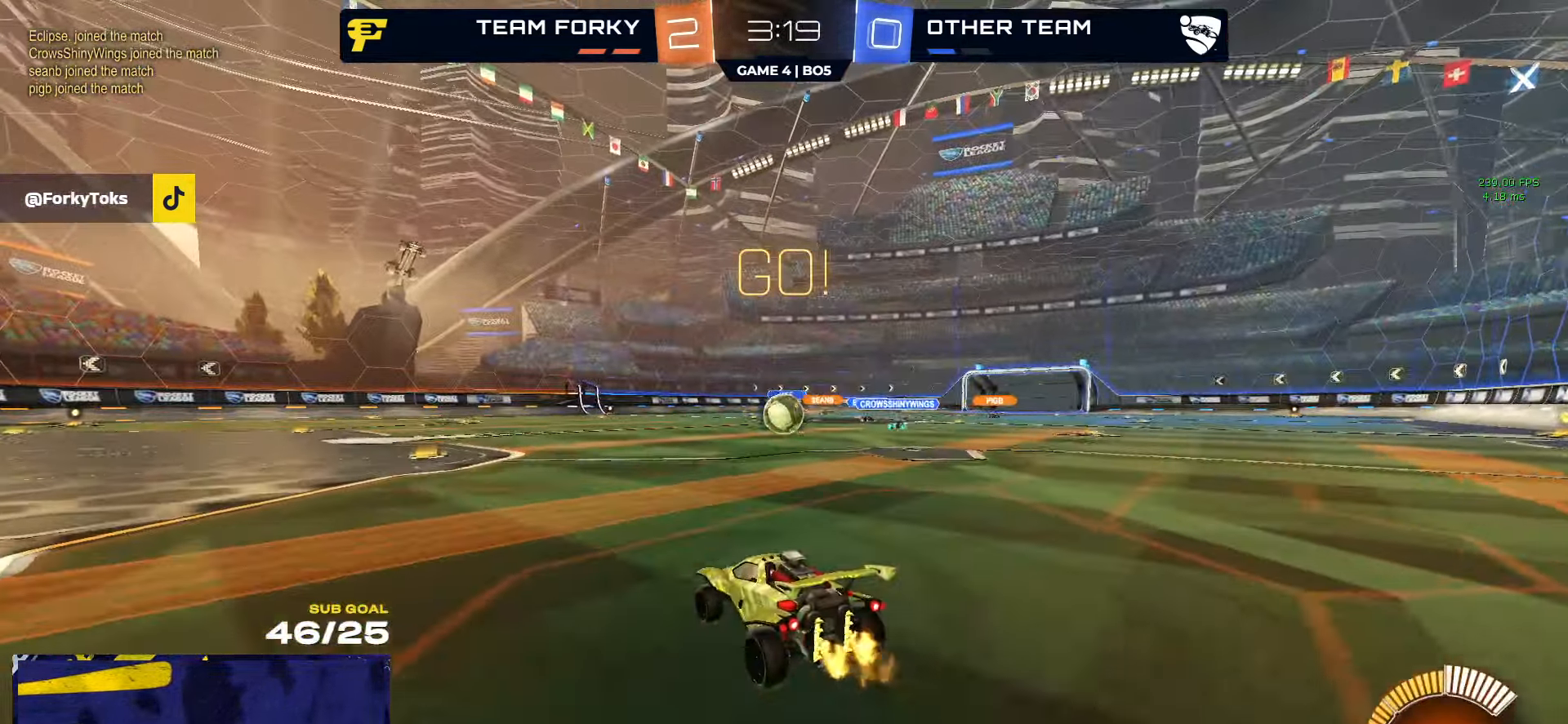
{"buttons": ["R2"], "left_stick": "right", "right_stick": "center", "events": [[434, "left_stick", "right"]]}
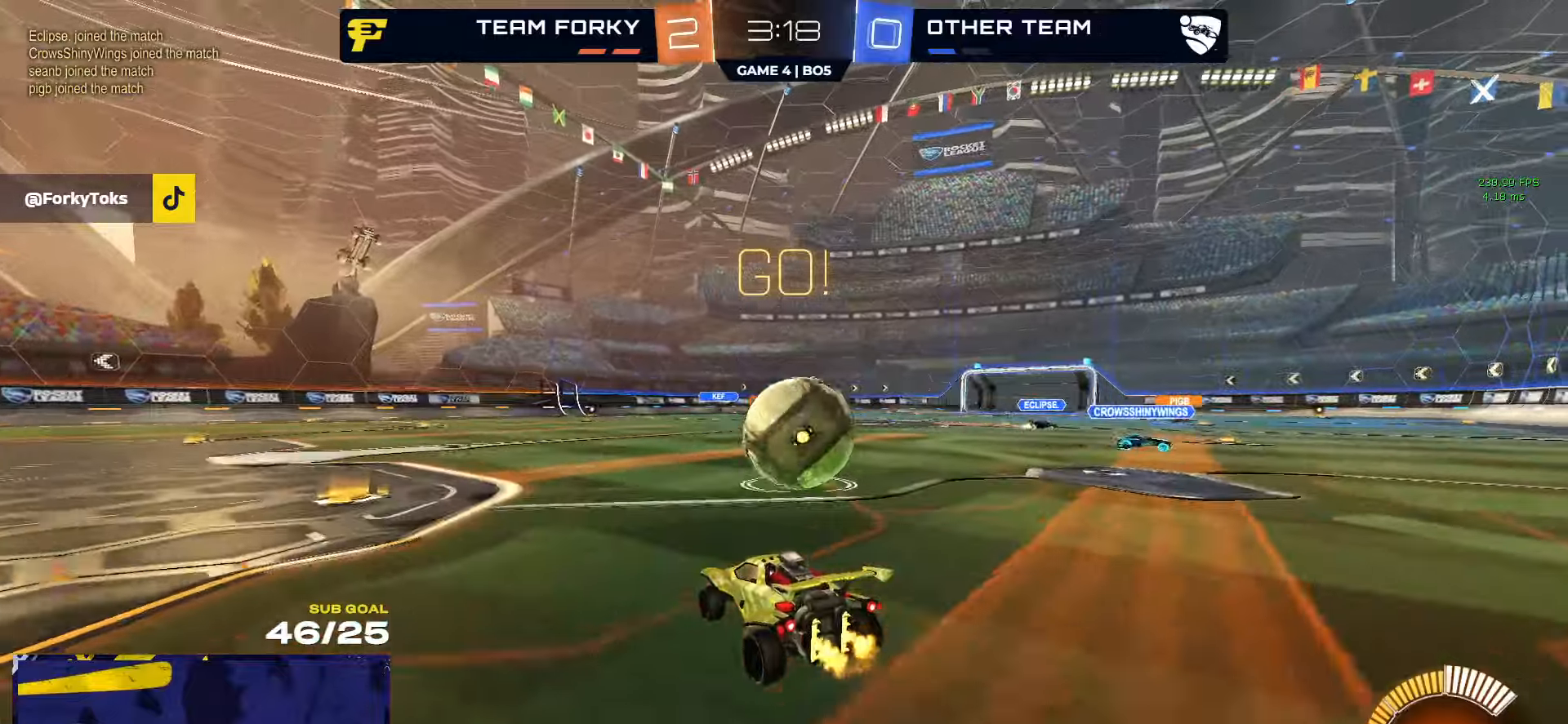
{"buttons": ["A", "R1", "R2"], "left_stick": "down-left", "right_stick": "center", "events": [[134, "R1", "down"], [400, "A", "down"], [400, "left_stick", "down-left"]]}
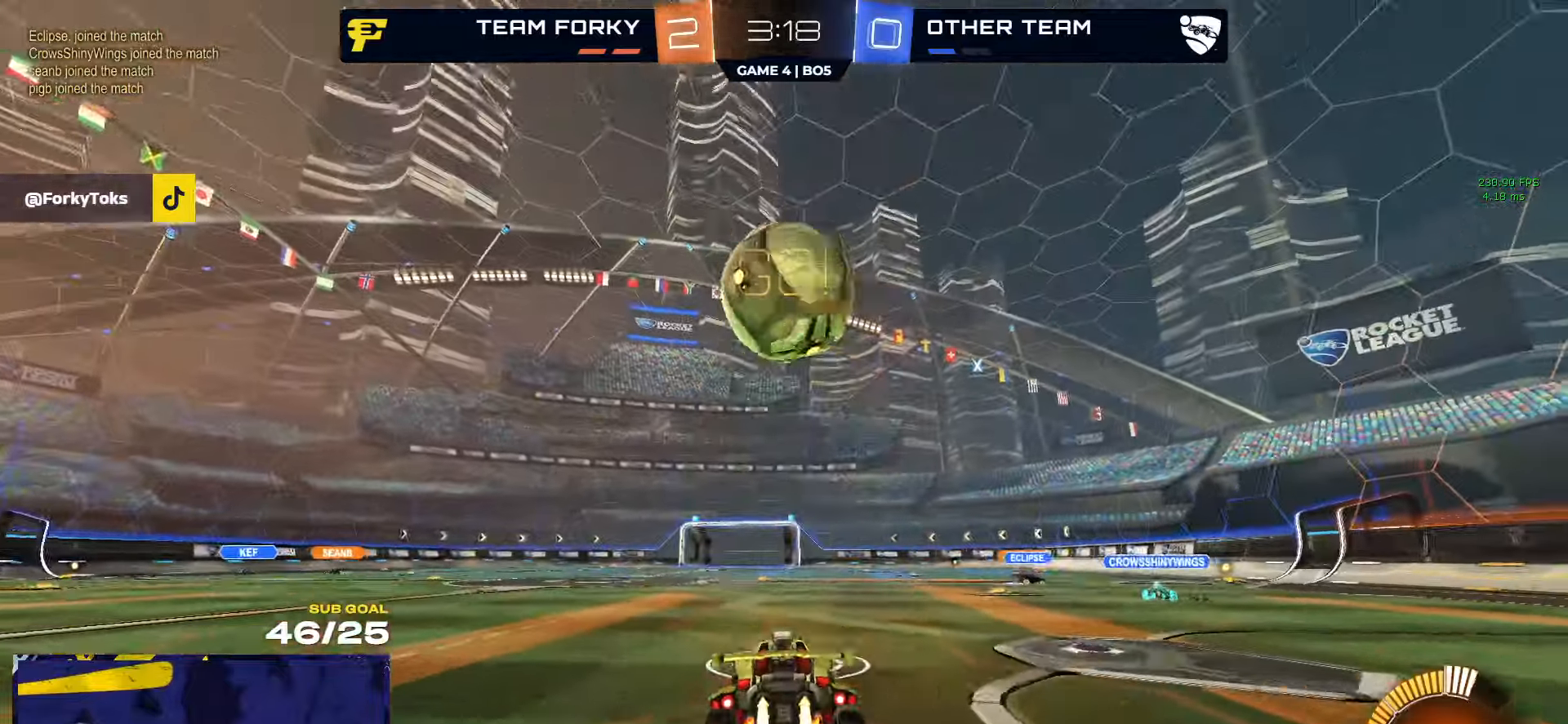
{"buttons": ["R1"], "left_stick": "center", "right_stick": "center", "events": [[50, "L1", "down"], [67, "L1", "up"], [67, "R2", "up"], [84, "A", "up"], [117, "left_stick", "center"], [150, "A", "down"], [250, "left_stick", "down"], [334, "left_stick", "center"], [350, "A", "up"]]}
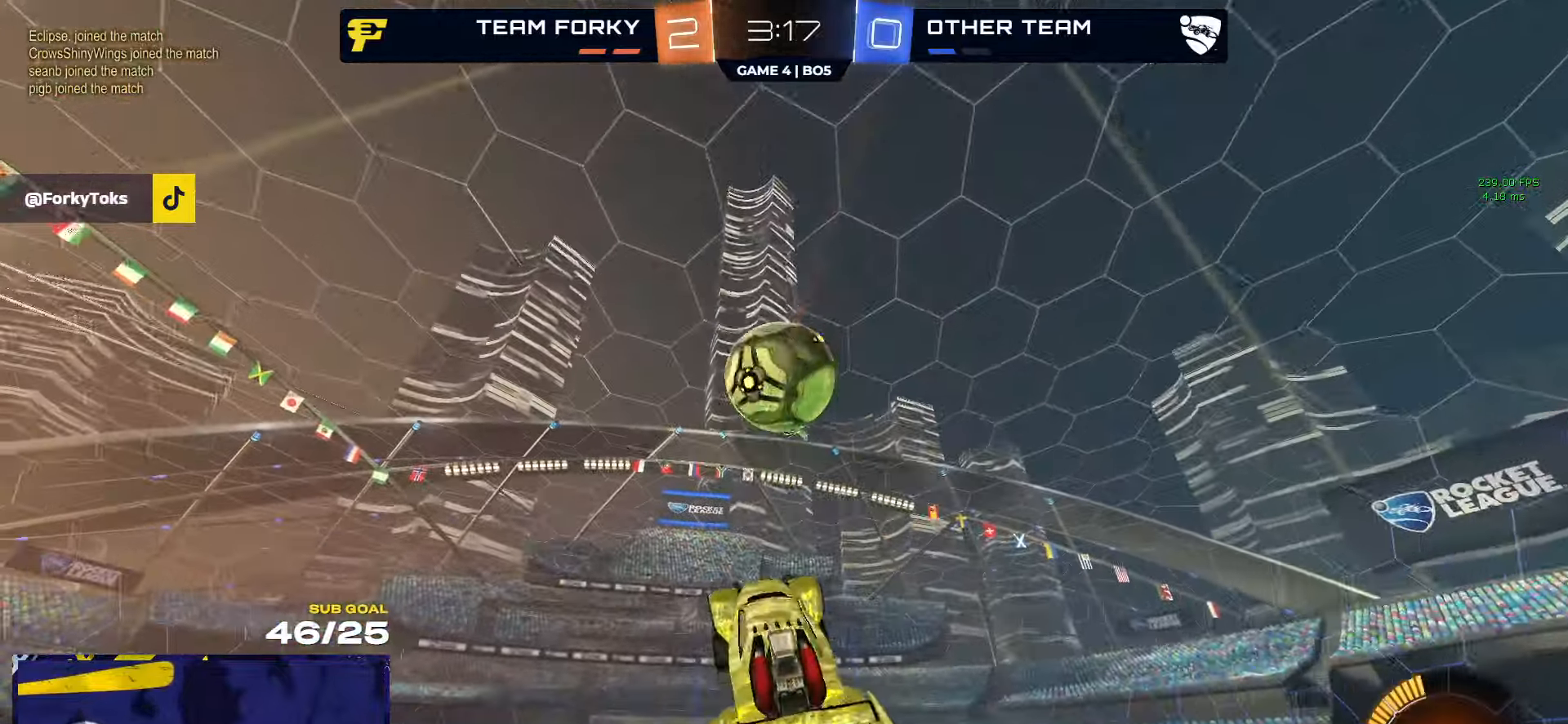
{"buttons": ["R1"], "left_stick": "down", "right_stick": "center", "events": [[100, "left_stick", "right"], [200, "left_stick", "center"], [300, "left_stick", "up-left"], [434, "left_stick", "down"]]}
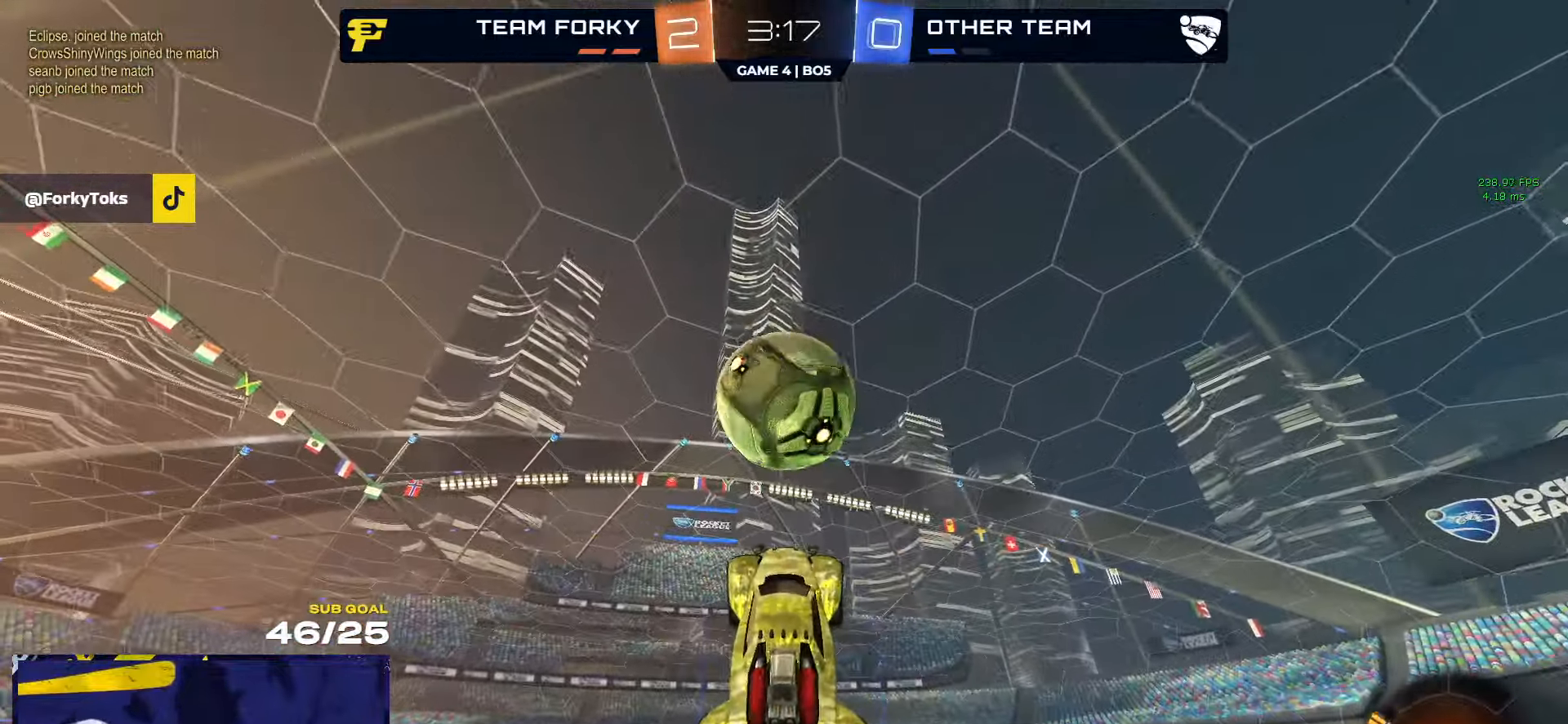
{"buttons": [], "left_stick": "center", "right_stick": "center", "events": [[234, "R1", "up"], [284, "left_stick", "center"]]}
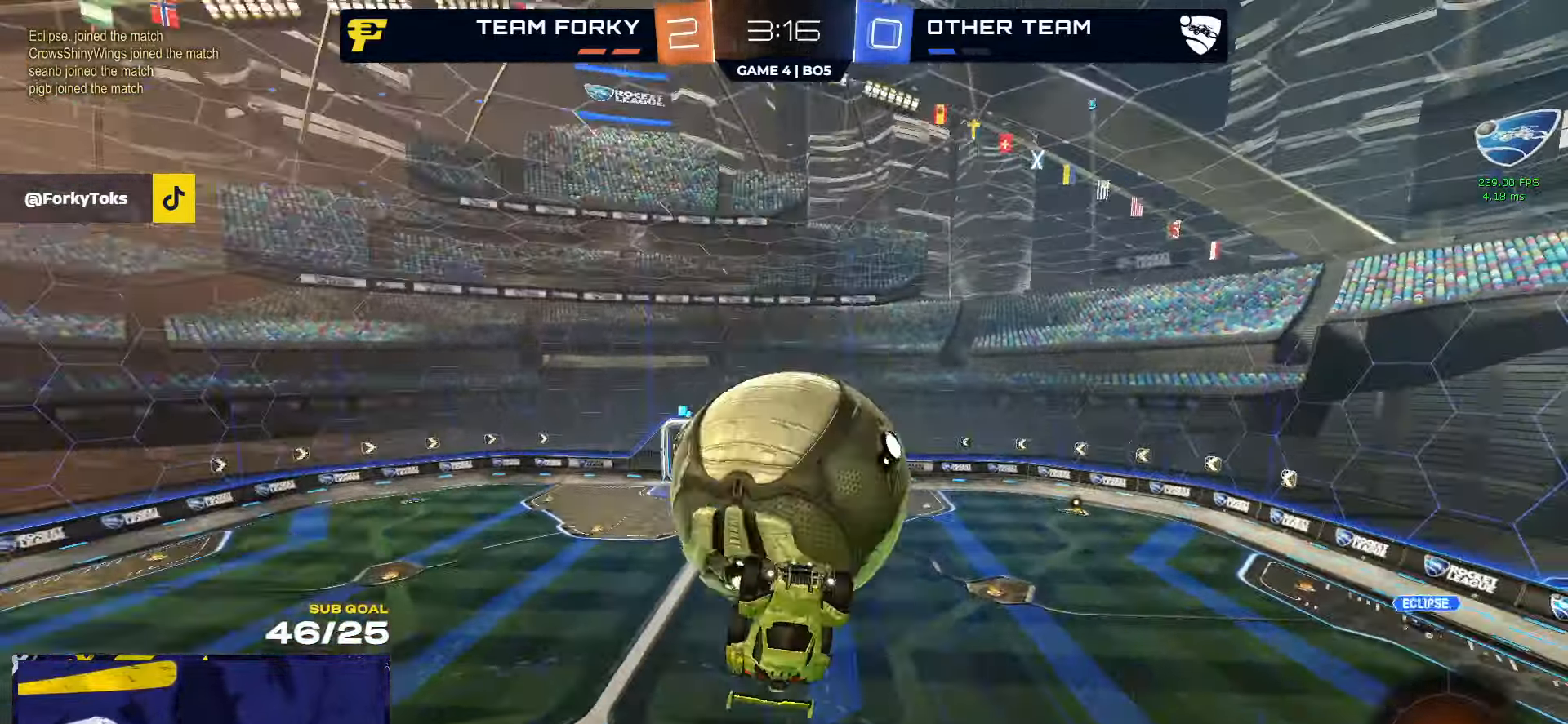
{"buttons": ["R1"], "left_stick": "down-left", "right_stick": "center", "events": [[17, "left_stick", "up"], [267, "R1", "down"], [434, "left_stick", "down-left"]]}
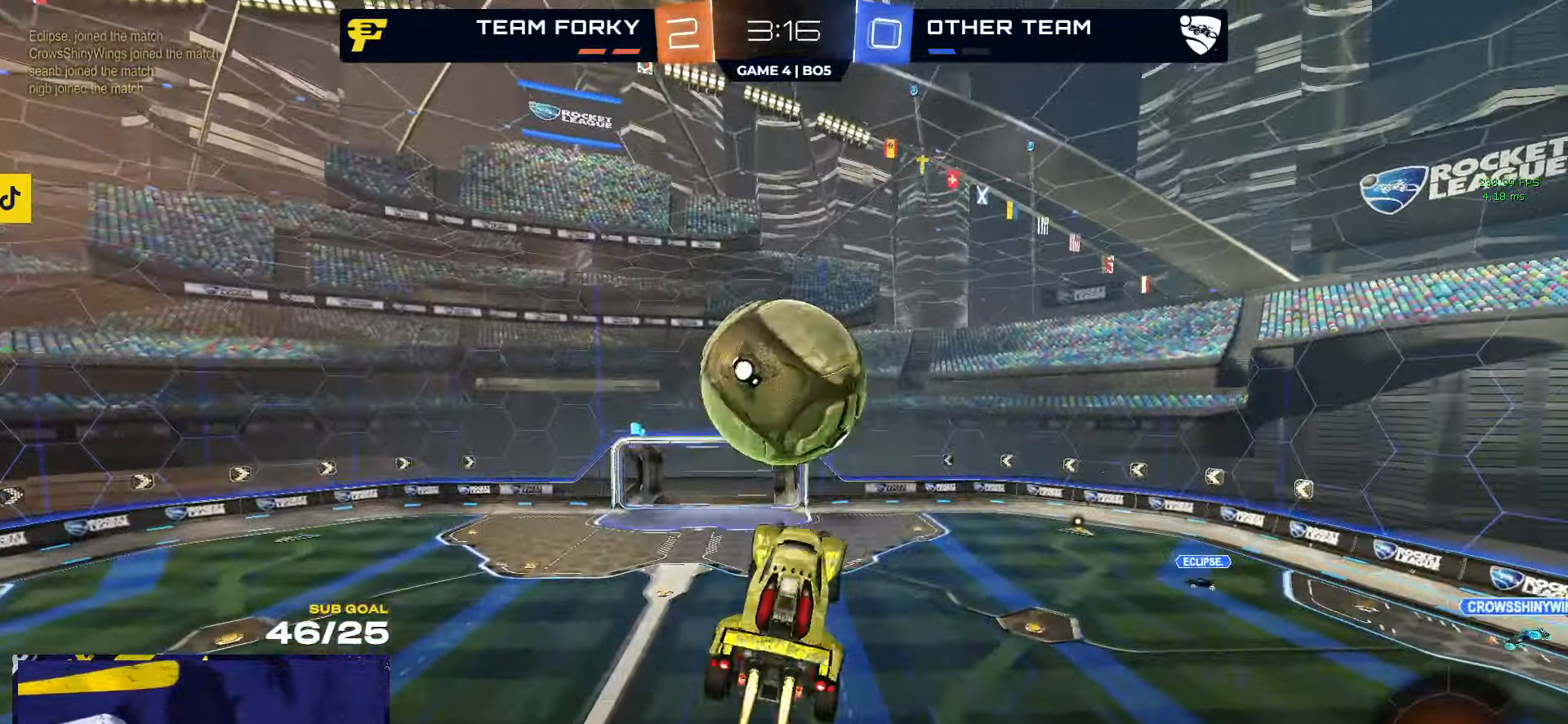
{"buttons": ["Y", "R1"], "left_stick": "up", "right_stick": "center", "events": [[250, "left_stick", "up"], [334, "L1", "down"], [384, "Y", "down"], [417, "L1", "up"]]}
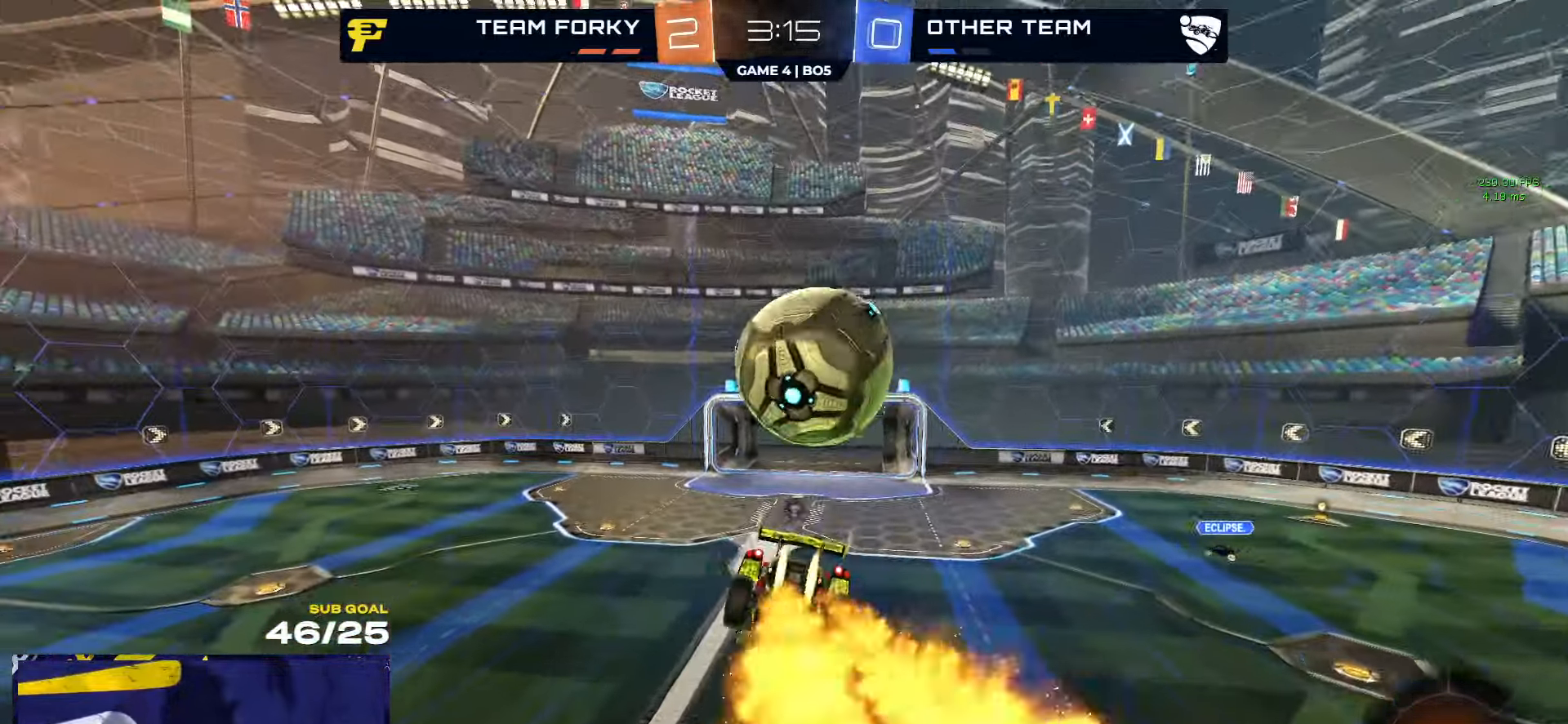
{"buttons": ["A"], "left_stick": "down", "right_stick": "center", "events": [[17, "Y", "up"], [67, "R1", "up"], [234, "left_stick", "down"], [250, "A", "down"]]}
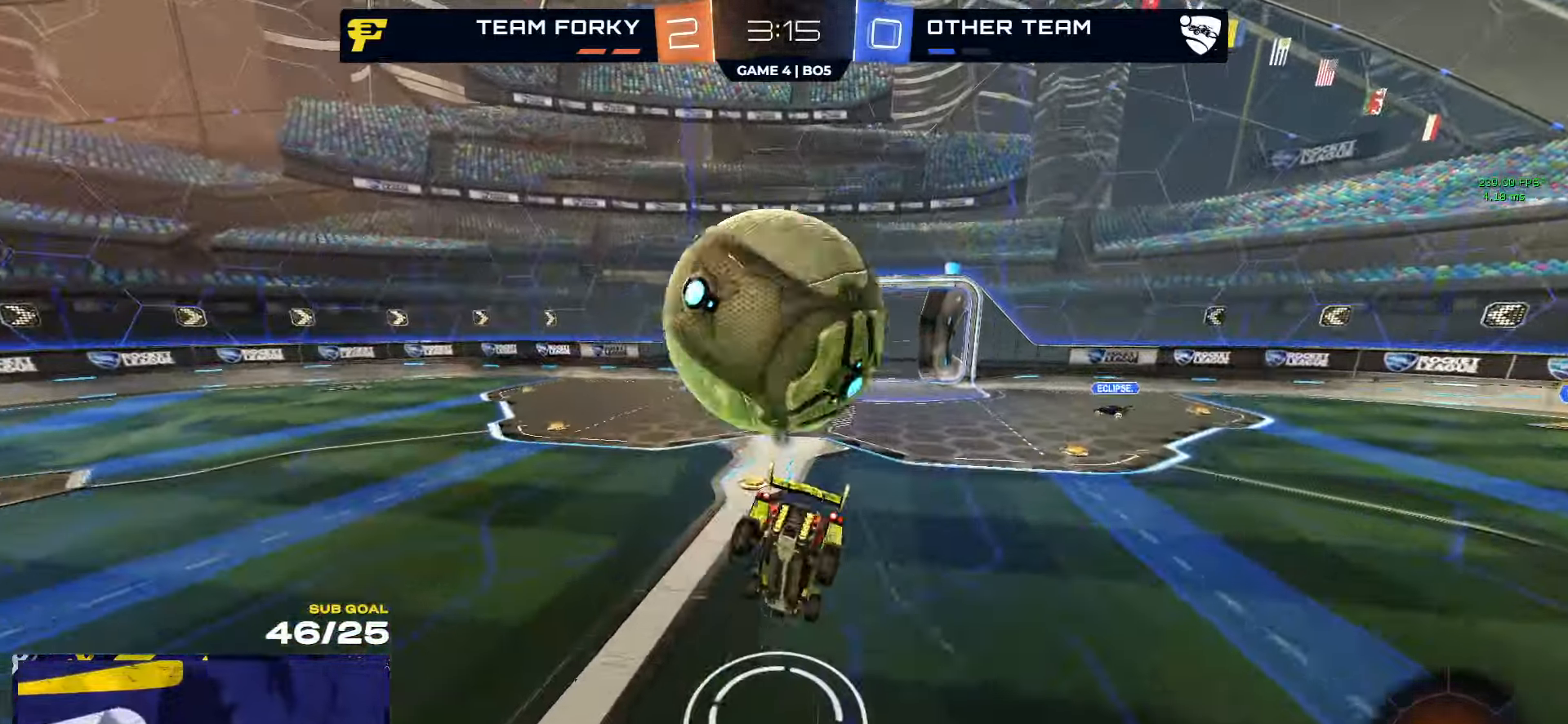
{"buttons": ["L1"], "left_stick": "up-left", "right_stick": "center", "events": [[17, "L1", "down"], [84, "A", "up"], [84, "left_stick", "up-left"]]}
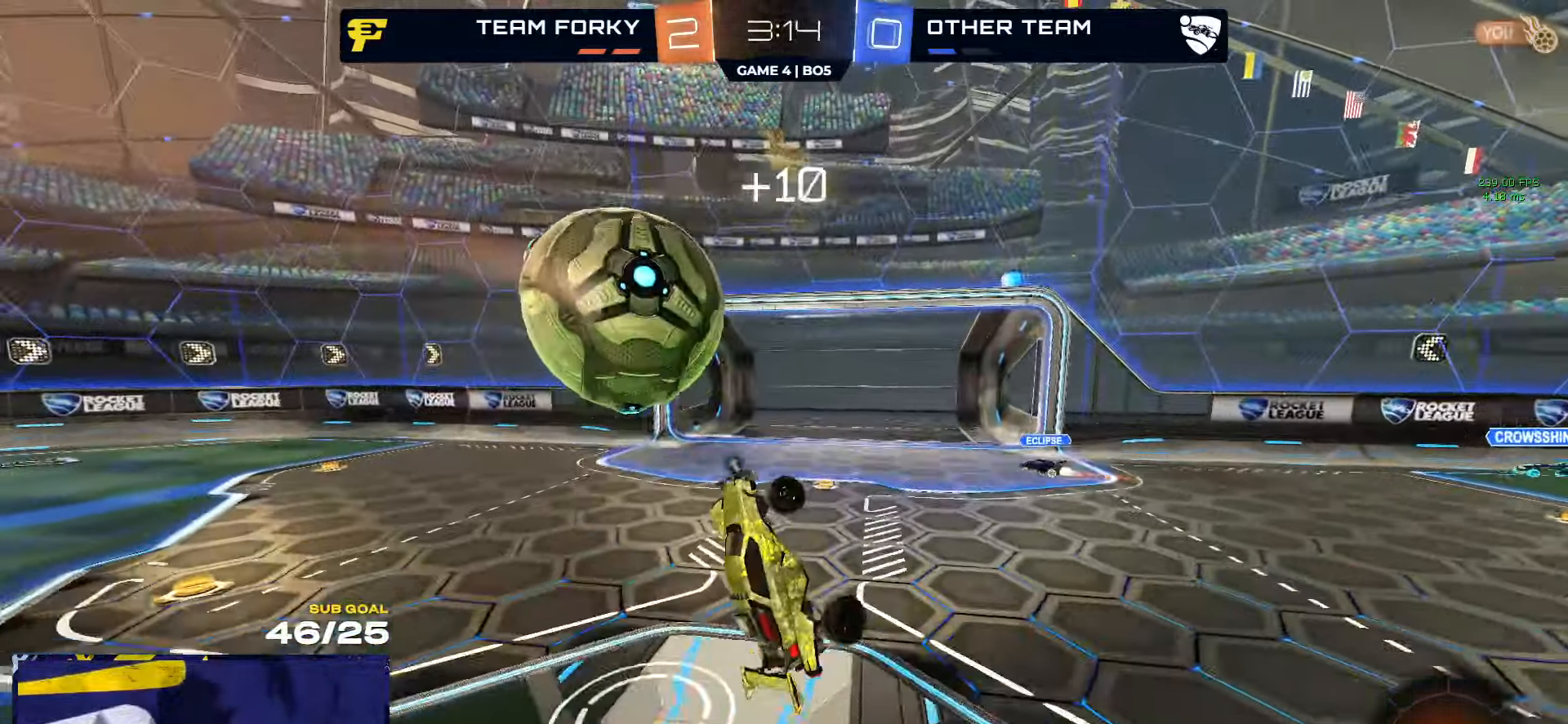
{"buttons": ["R2", "L3"], "left_stick": "up-right", "right_stick": "center", "events": [[17, "L1", "up"], [117, "L3", "down"], [250, "Y", "down"], [334, "left_stick", "up-right"], [350, "Y", "up"], [500, "R2", "down"]]}
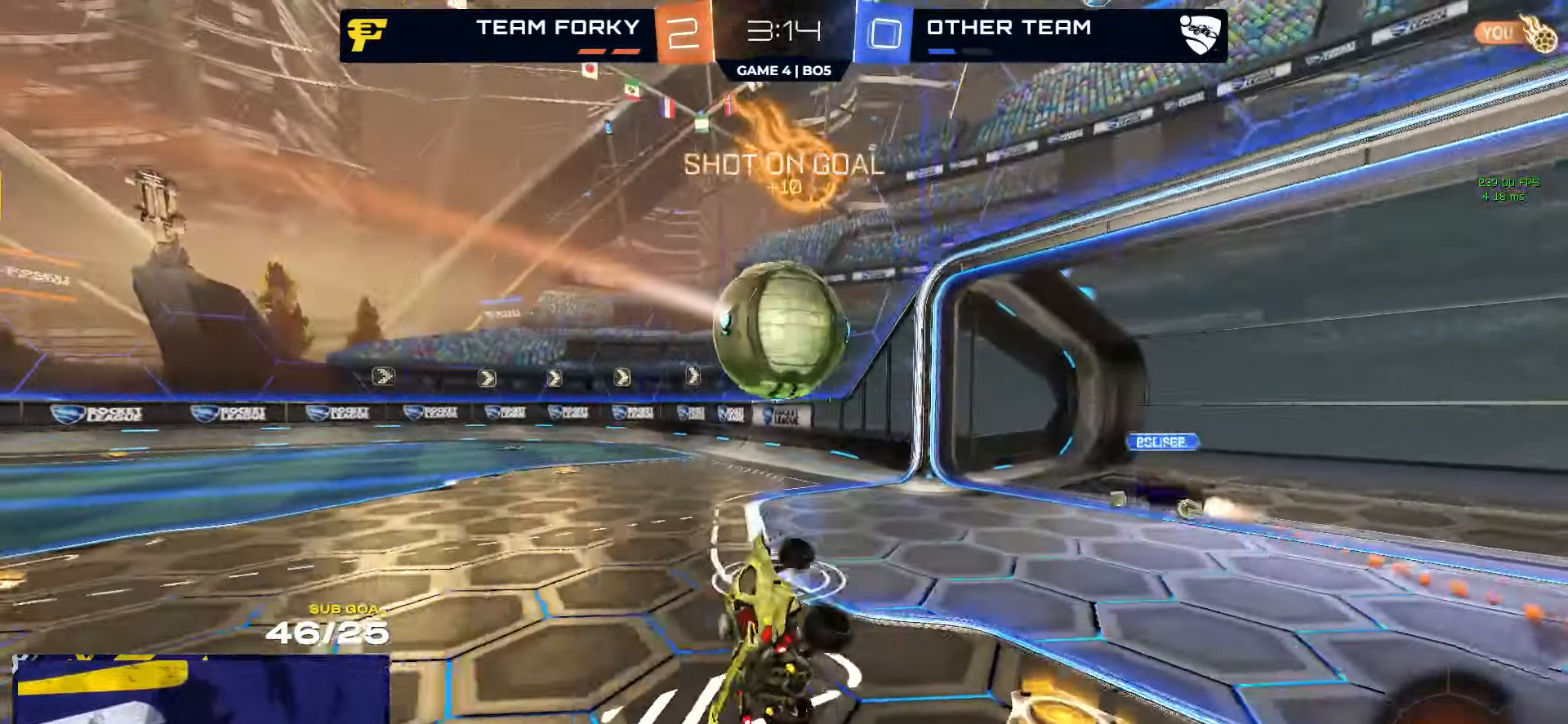
{"buttons": ["X", "R2"], "left_stick": "left", "right_stick": "center", "events": [[100, "left_stick", "up"], [117, "L3", "up"], [217, "left_stick", "center"], [283, "left_stick", "left"], [500, "X", "down"]]}
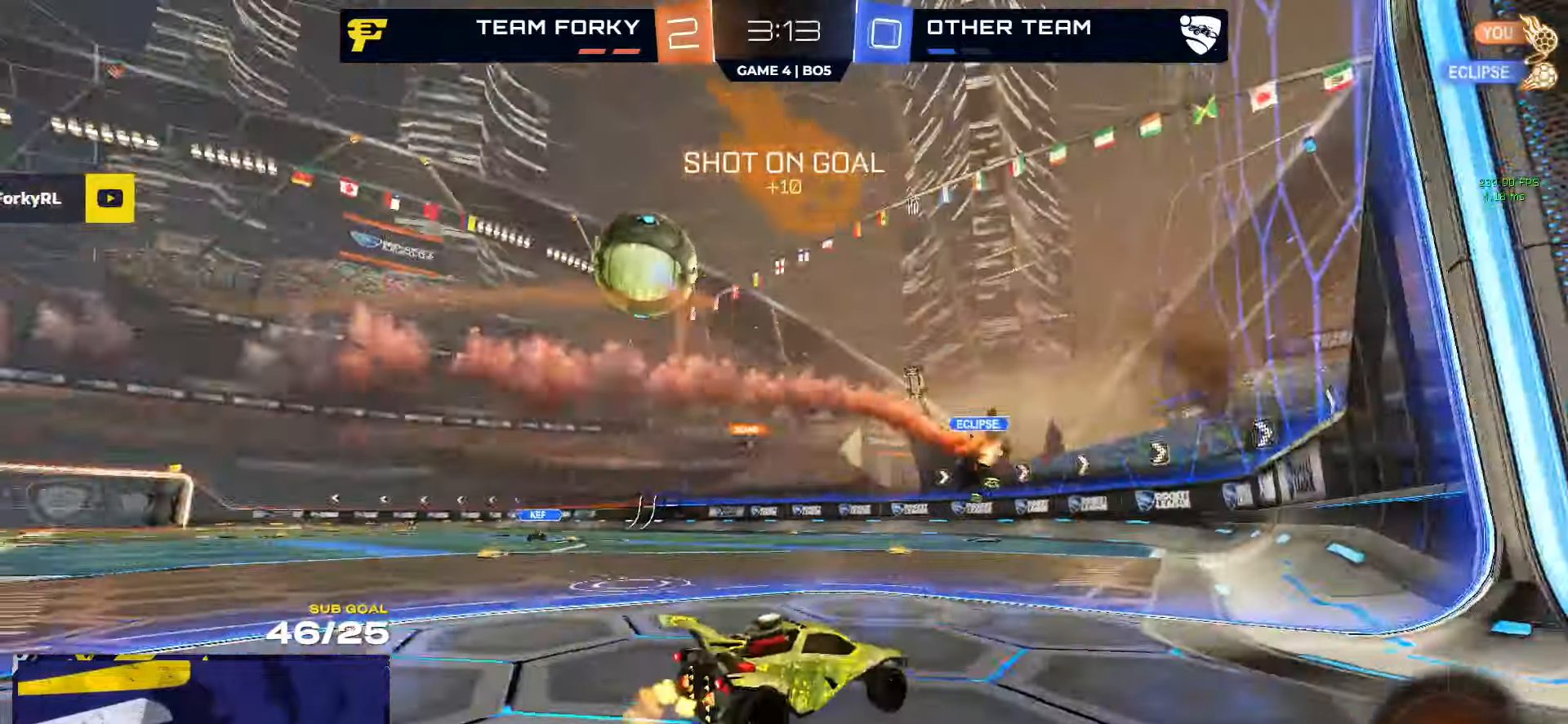
{"buttons": ["R1", "R2"], "left_stick": "up-right", "right_stick": "center", "events": [[83, "X", "up"], [450, "R1", "down"], [466, "left_stick", "up-right"]]}
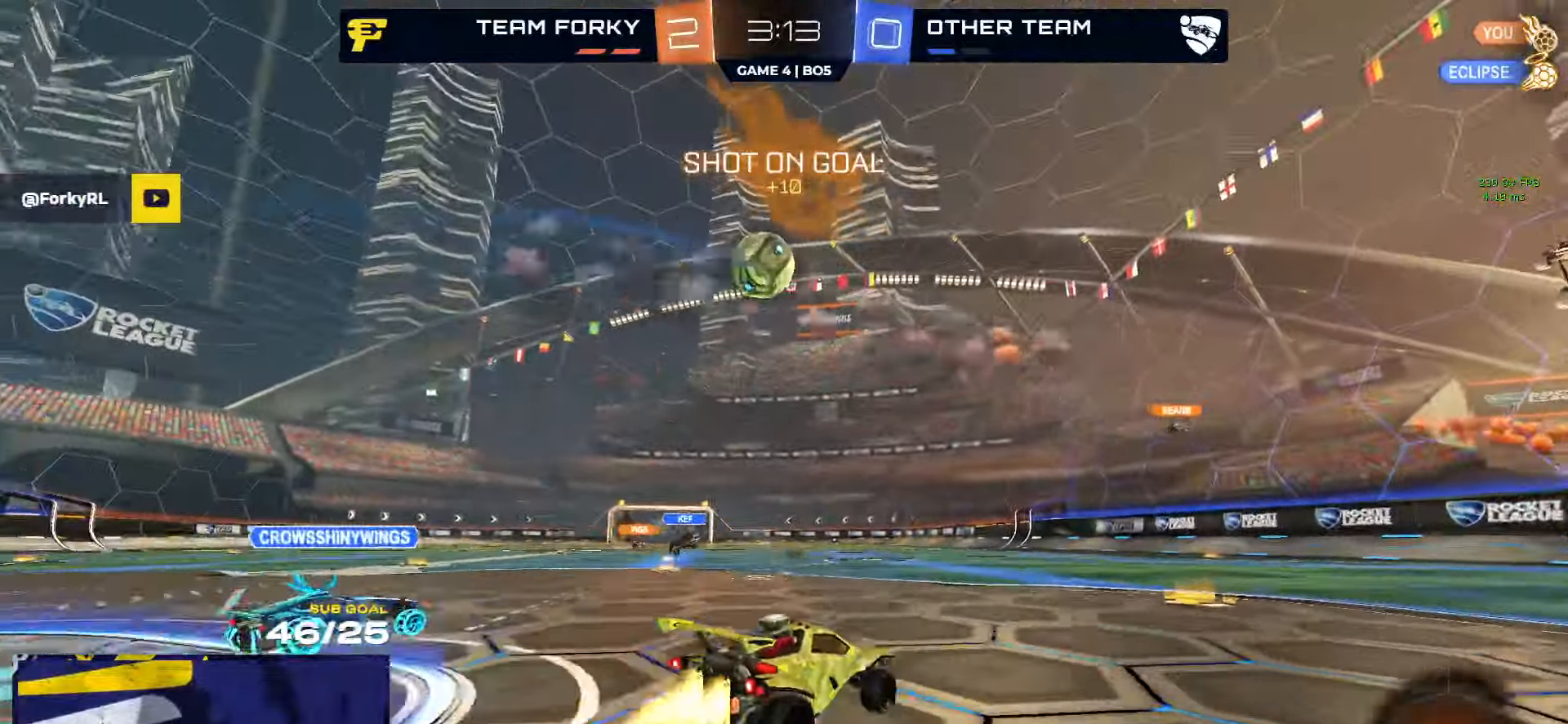
{"buttons": ["L1", "R2"], "left_stick": "down-left", "right_stick": "center", "events": [[16, "A", "down"], [16, "R2", "up"], [66, "A", "up"], [83, "L1", "down"], [116, "left_stick", "up-left"], [150, "A", "down"], [200, "left_stick", "down-left"], [283, "A", "up"], [300, "R1", "up"], [450, "R2", "down"]]}
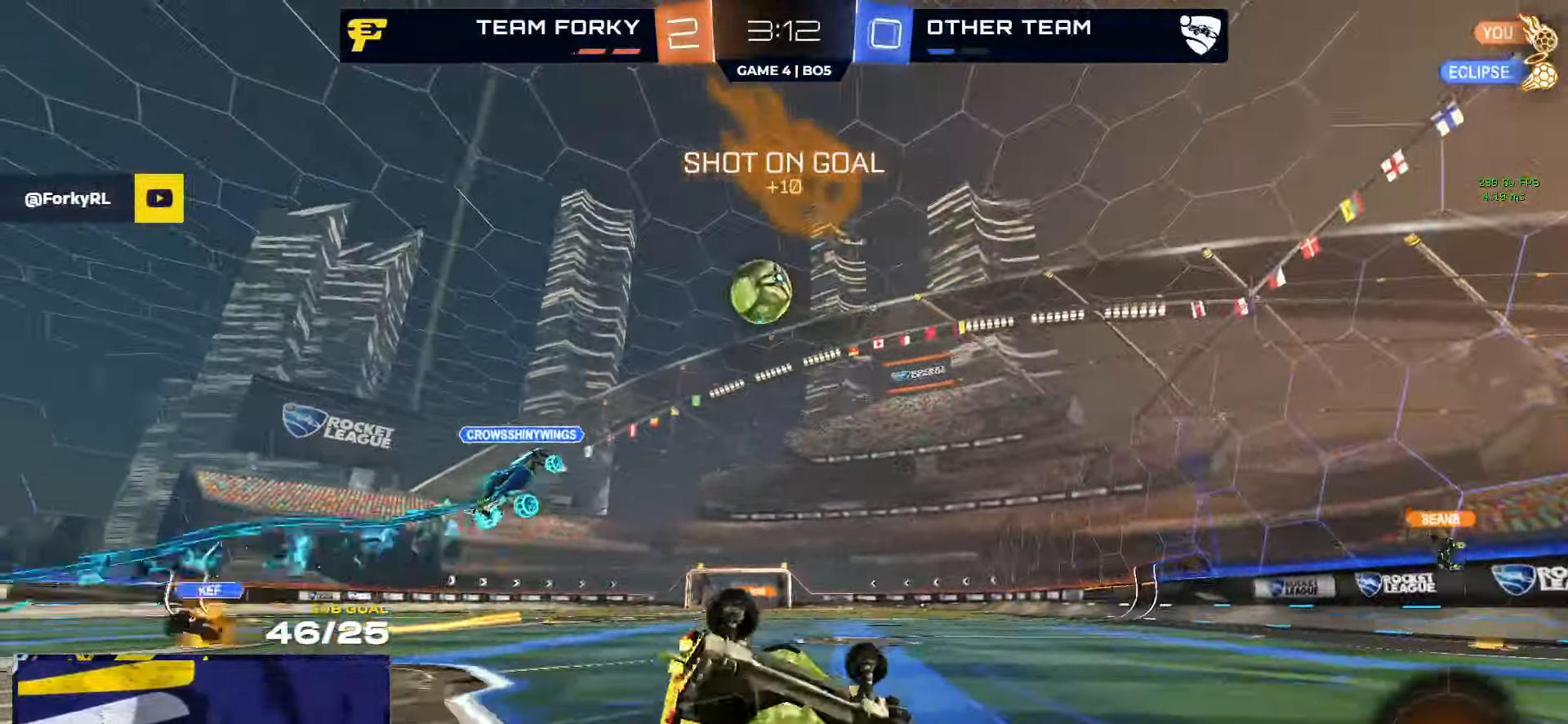
{"buttons": ["Y", "L1", "R2"], "left_stick": "left", "right_stick": "center", "events": [[33, "Y", "down"], [100, "Y", "up"], [316, "left_stick", "left"], [483, "Y", "down"]]}
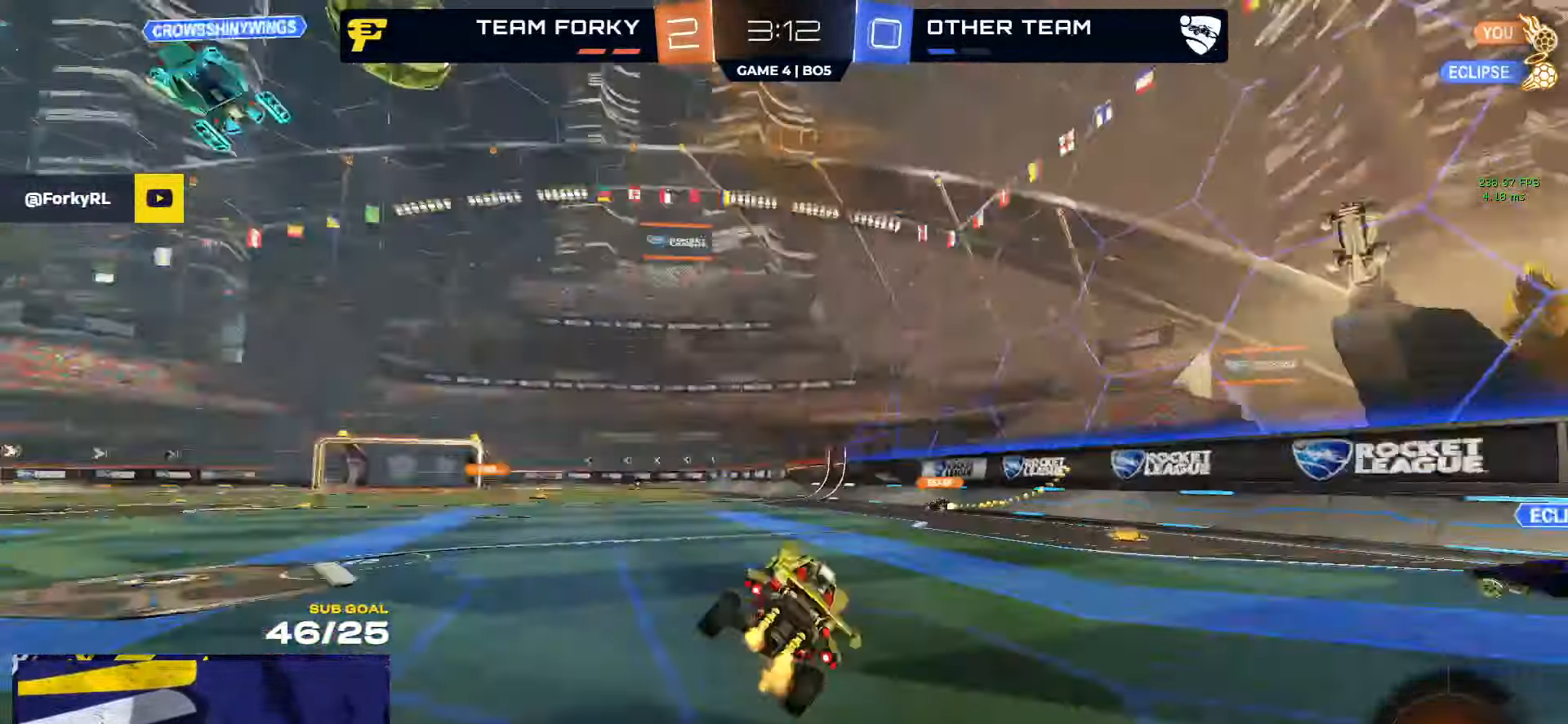
{"buttons": ["L1", "R2"], "left_stick": "up-left", "right_stick": "center", "events": [[33, "L1", "up"], [100, "Y", "up"], [366, "left_stick", "up-left"], [433, "A", "down"], [450, "L1", "down"], [483, "A", "up"]]}
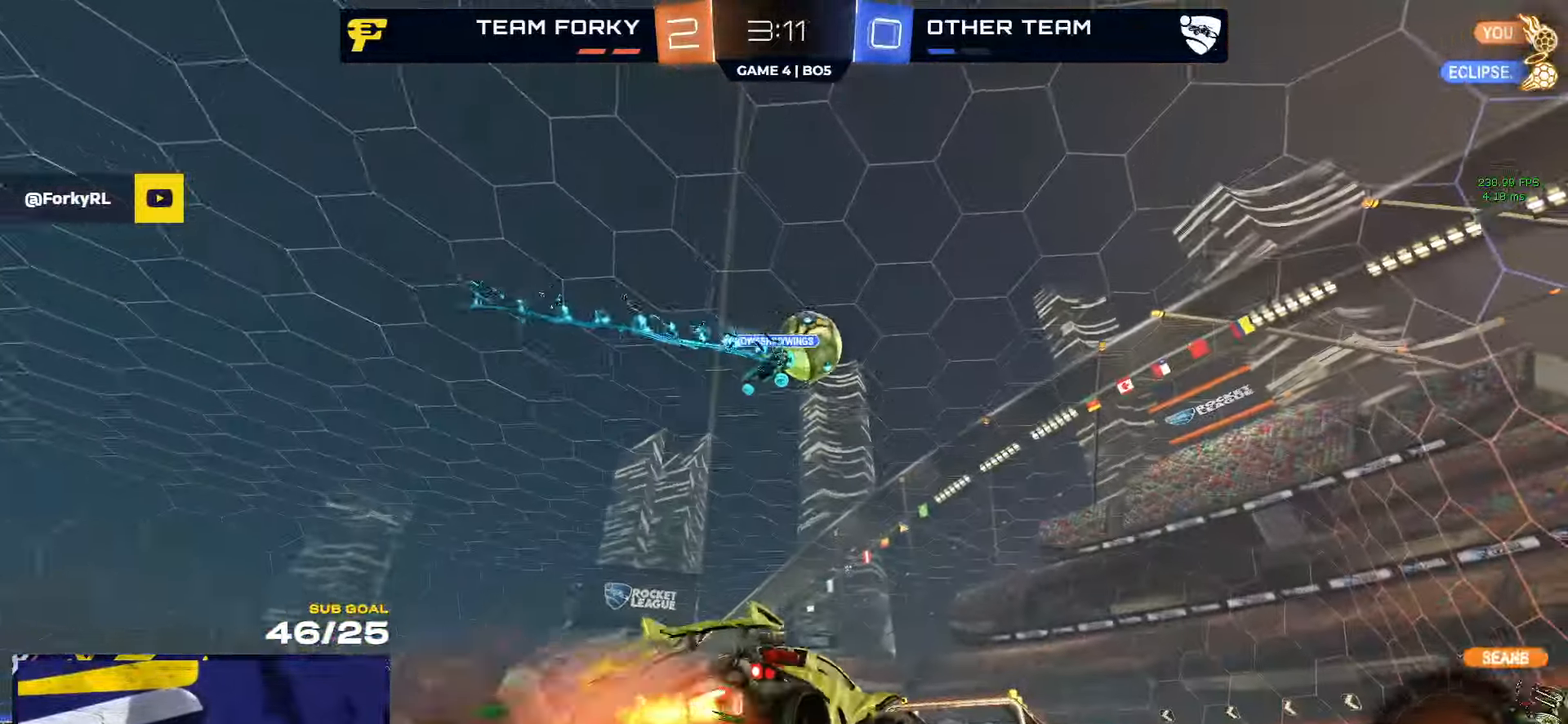
{"buttons": ["L1", "R2"], "left_stick": "down-left", "right_stick": "center", "events": [[33, "A", "down"], [50, "left_stick", "down"], [200, "A", "up"], [300, "Y", "down"], [300, "left_stick", "down-left"], [383, "Y", "up"]]}
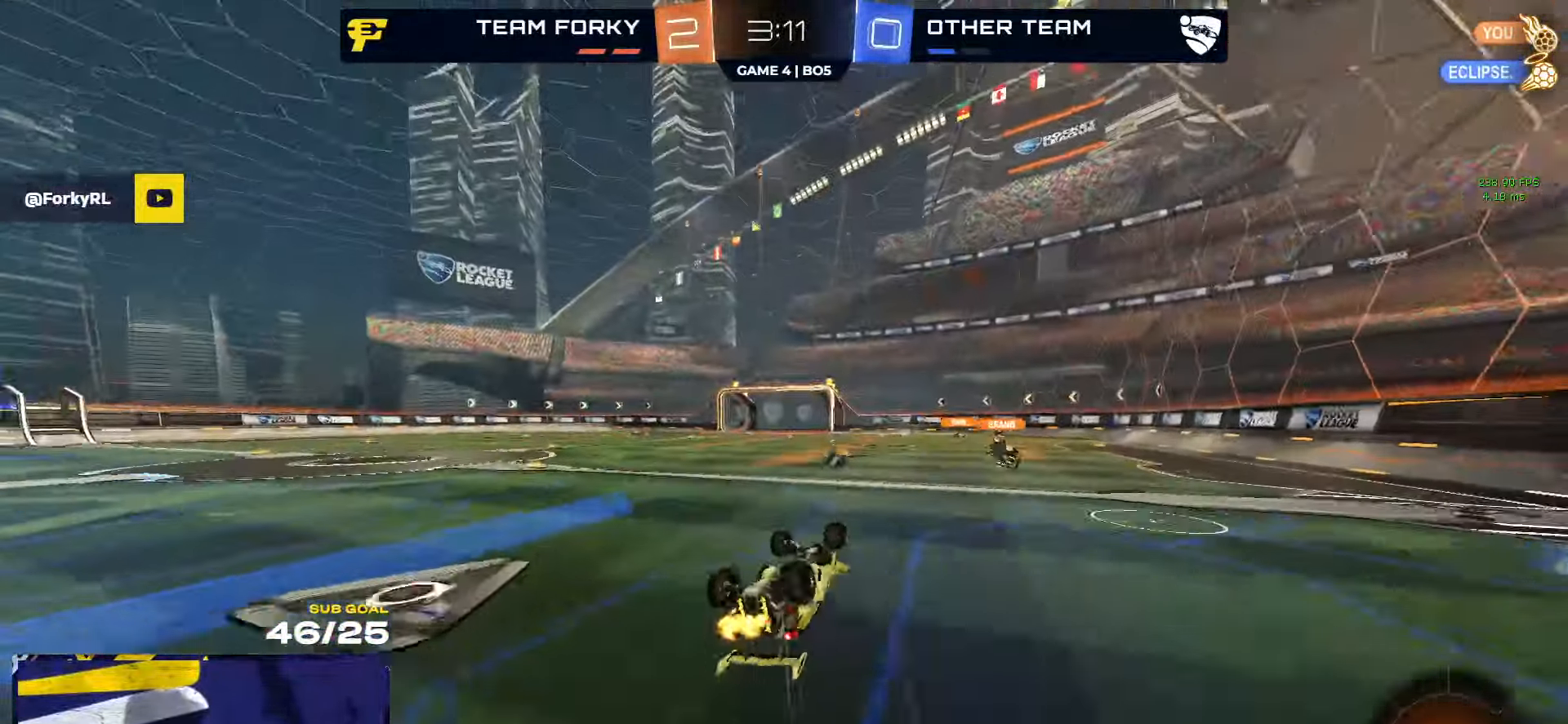
{"buttons": ["R2"], "left_stick": "down-left", "right_stick": "center", "events": [[300, "L1", "up"]]}
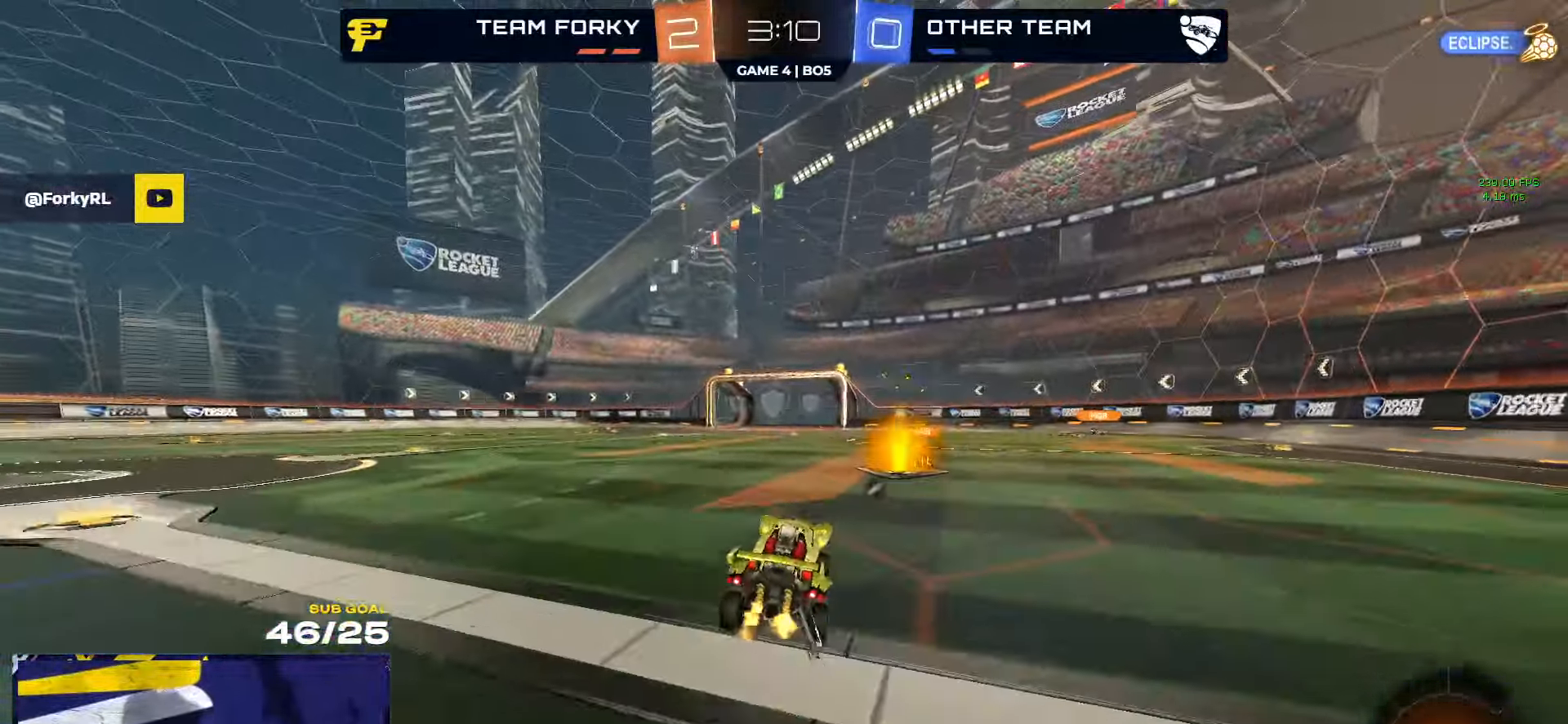
{"buttons": ["R2"], "left_stick": "center", "right_stick": "center", "events": [[16, "left_stick", "right"], [200, "left_stick", "center"], [383, "Y", "down"], [483, "Y", "up"]]}
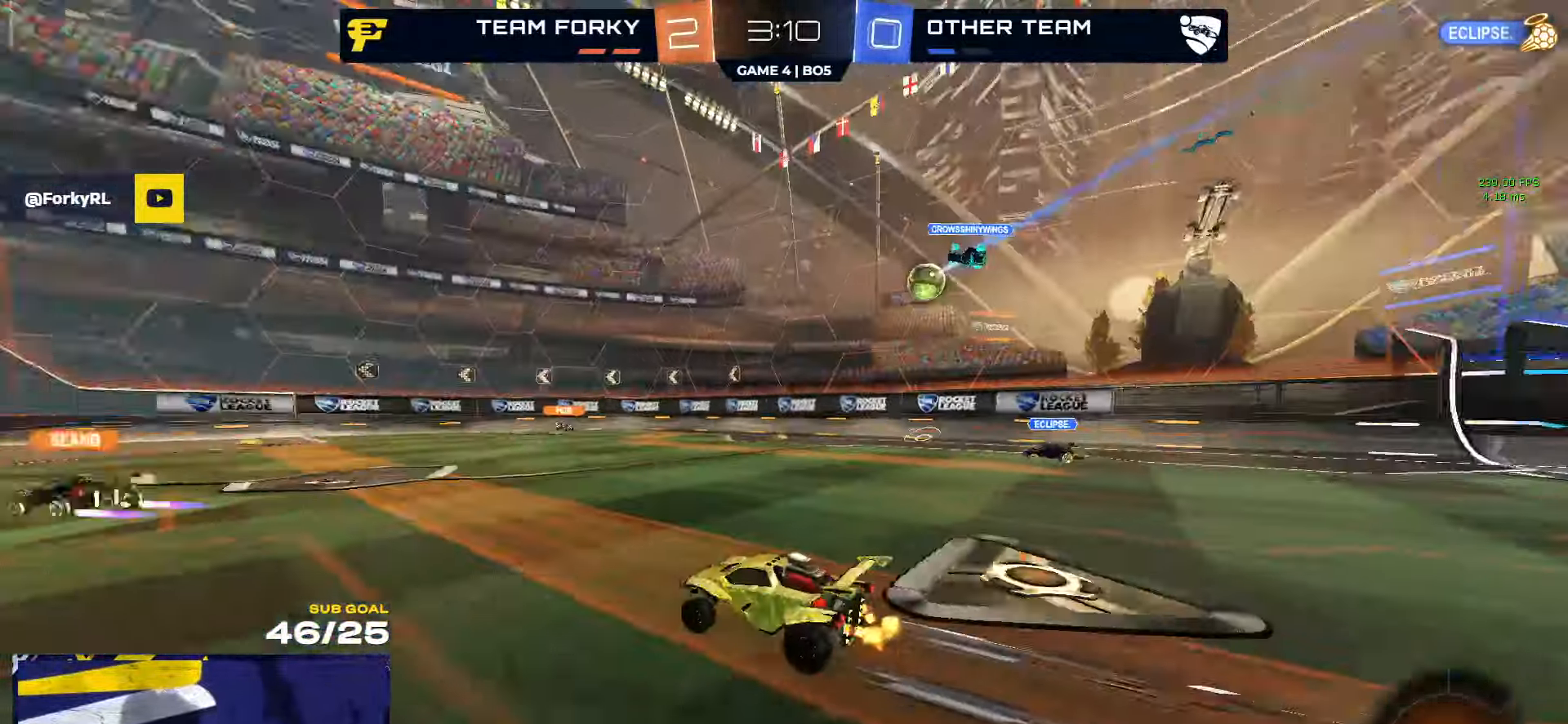
{"buttons": ["R2"], "left_stick": "left", "right_stick": "center", "events": [[350, "left_stick", "left"]]}
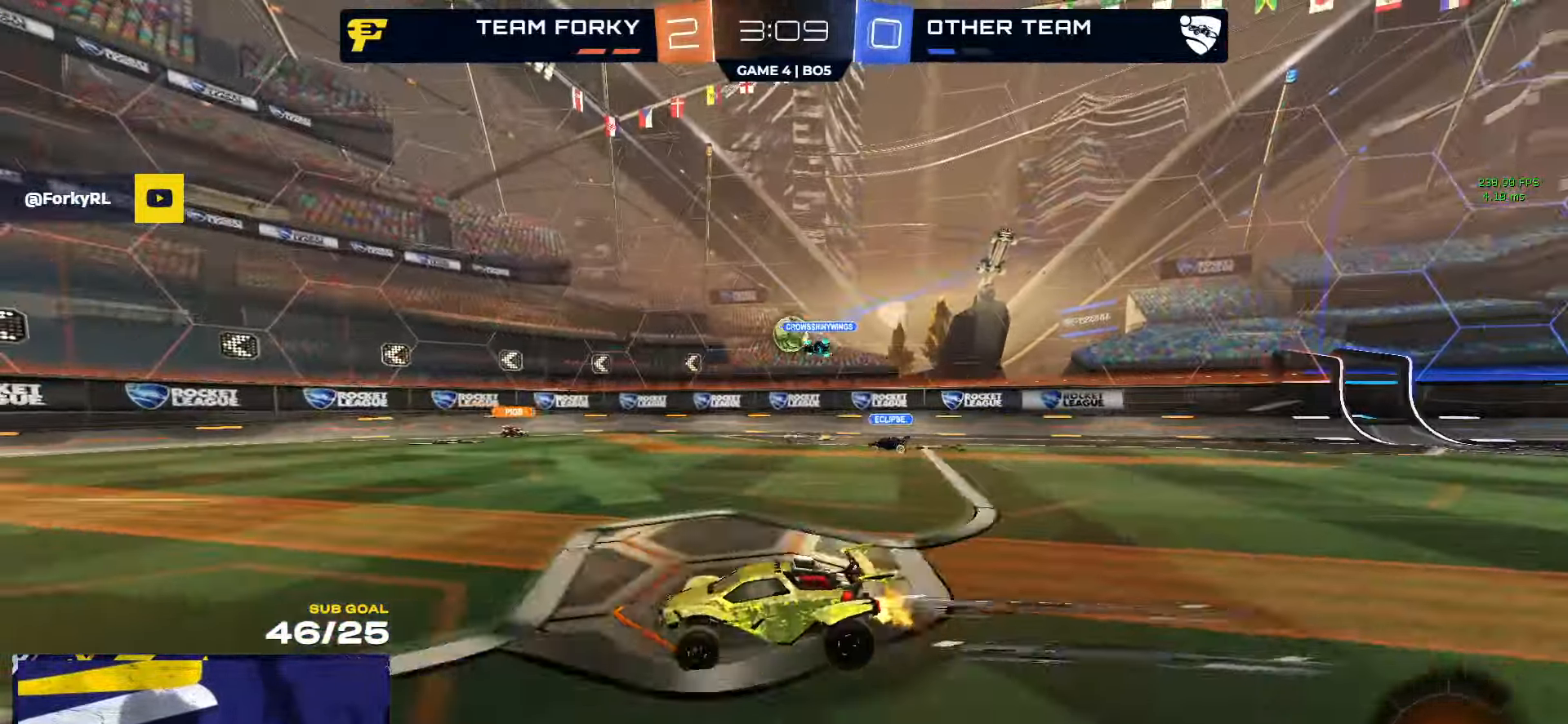
{"buttons": ["R2"], "left_stick": "left", "right_stick": "center", "events": [[233, "left_stick", "center"], [433, "left_stick", "left"]]}
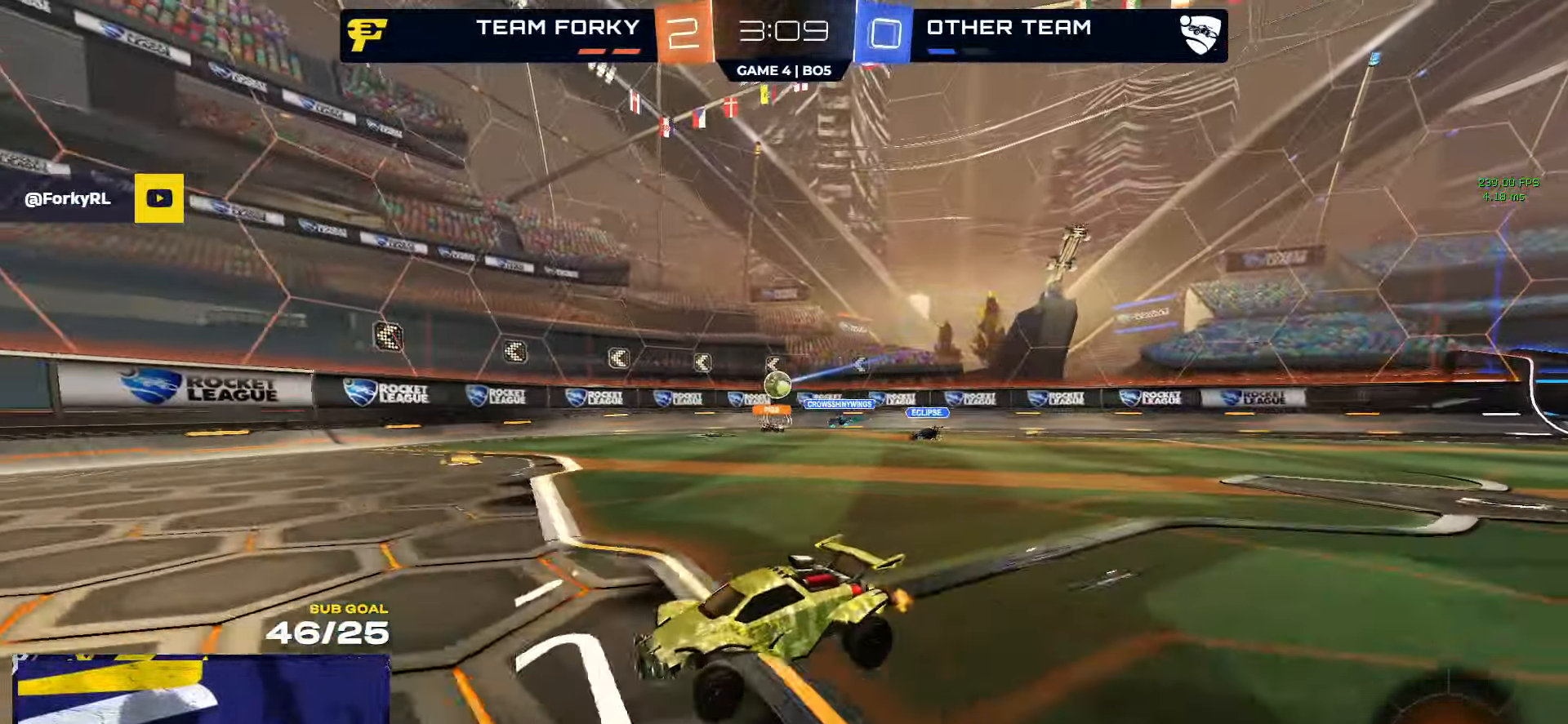
{"buttons": ["R2"], "left_stick": "right", "right_stick": "center", "events": [[66, "left_stick", "center"], [350, "left_stick", "right"]]}
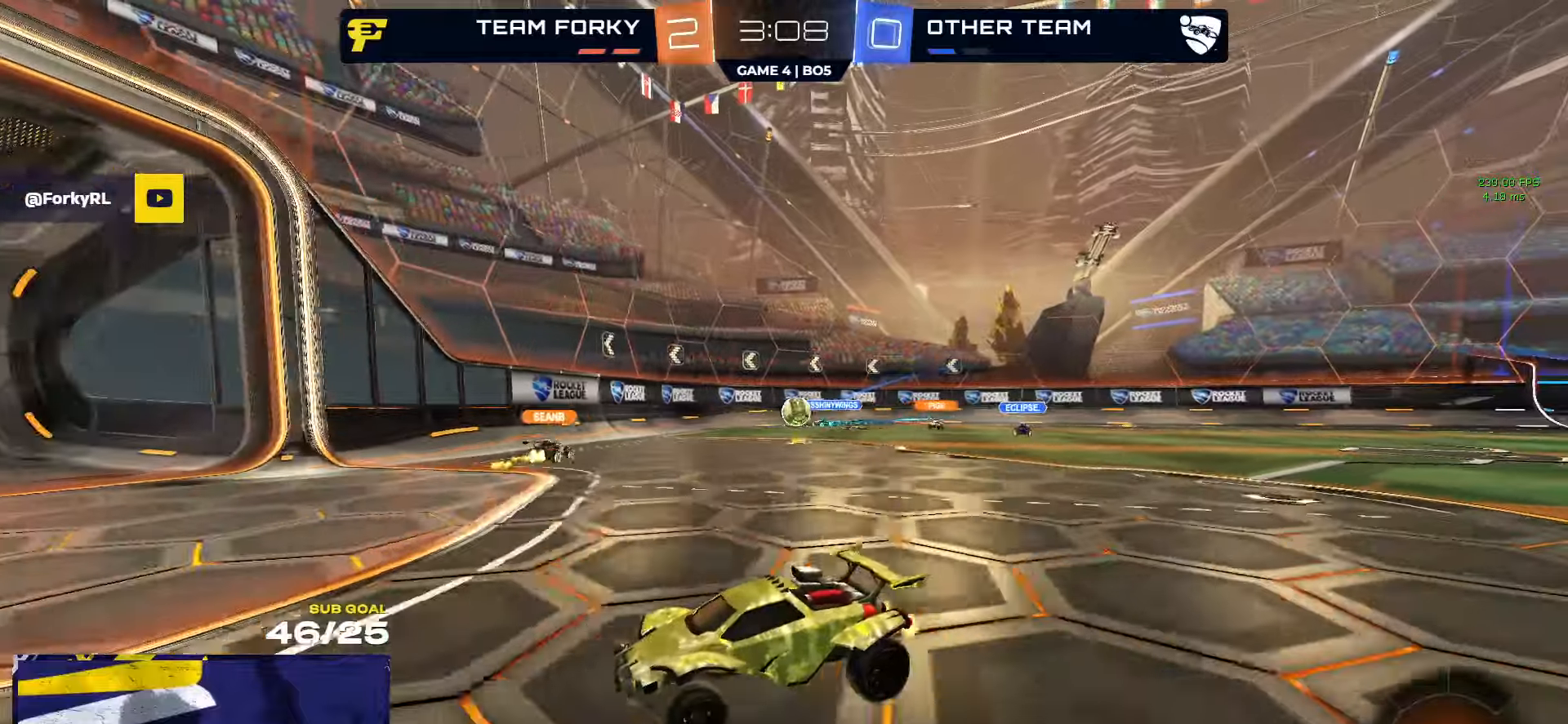
{"buttons": ["R2"], "left_stick": "center", "right_stick": "center", "events": [[300, "left_stick", "center"]]}
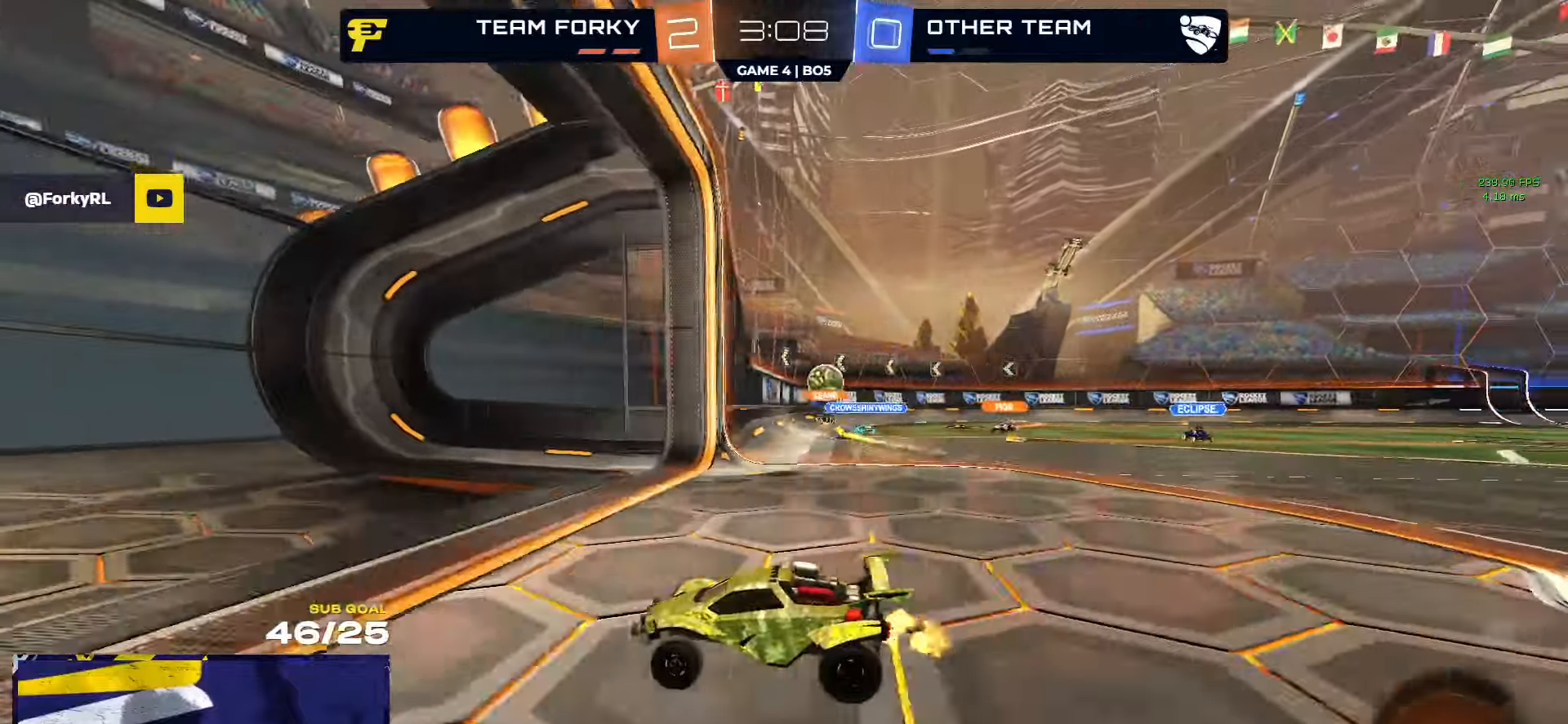
{"buttons": ["R2"], "left_stick": "center", "right_stick": "center", "events": [[183, "left_stick", "right"], [283, "left_stick", "up-right"], [450, "left_stick", "center"]]}
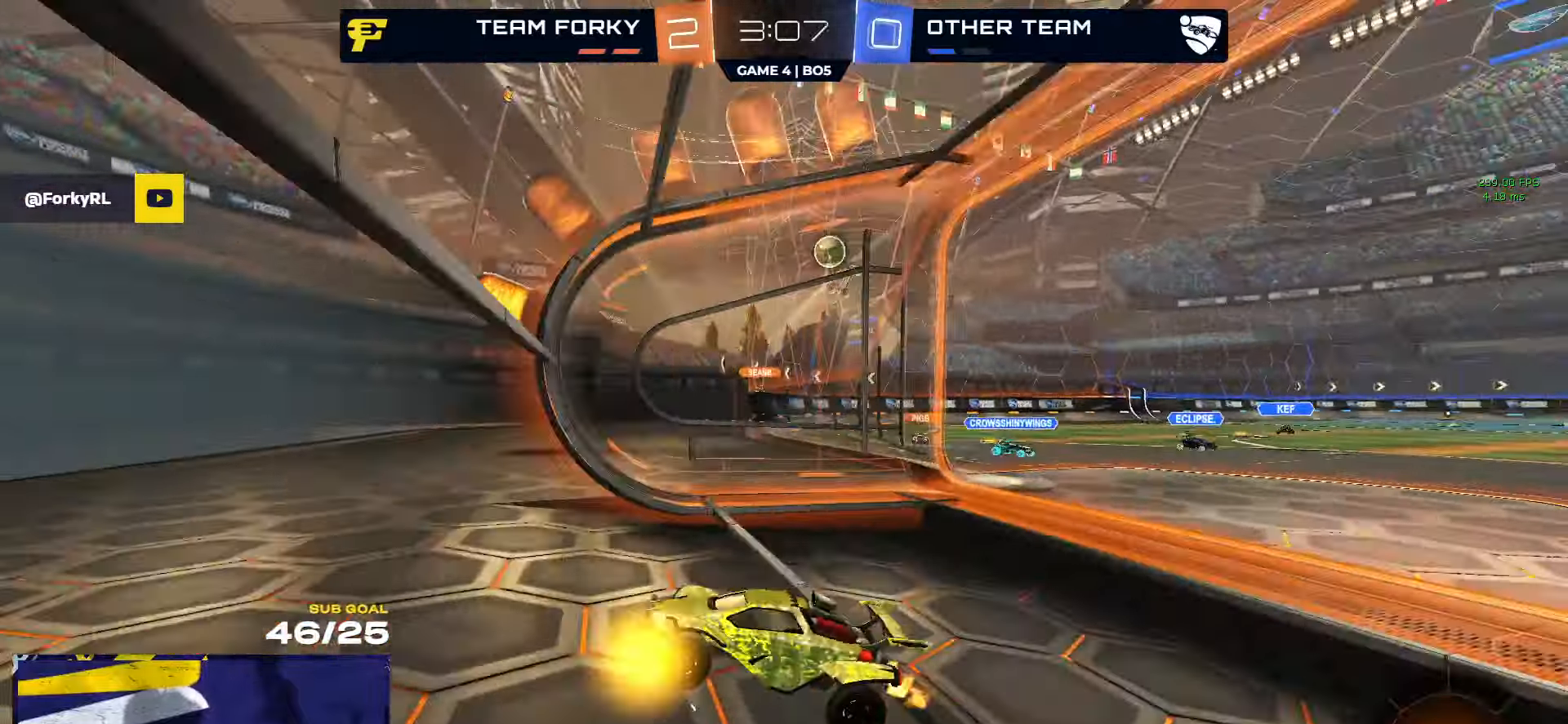
{"buttons": ["A", "L1", "R2"], "left_stick": "up-left", "right_stick": "center", "events": [[33, "left_stick", "left"], [133, "left_stick", "center"], [250, "left_stick", "left"], [483, "A", "down"], [483, "L1", "down"], [500, "left_stick", "up-left"]]}
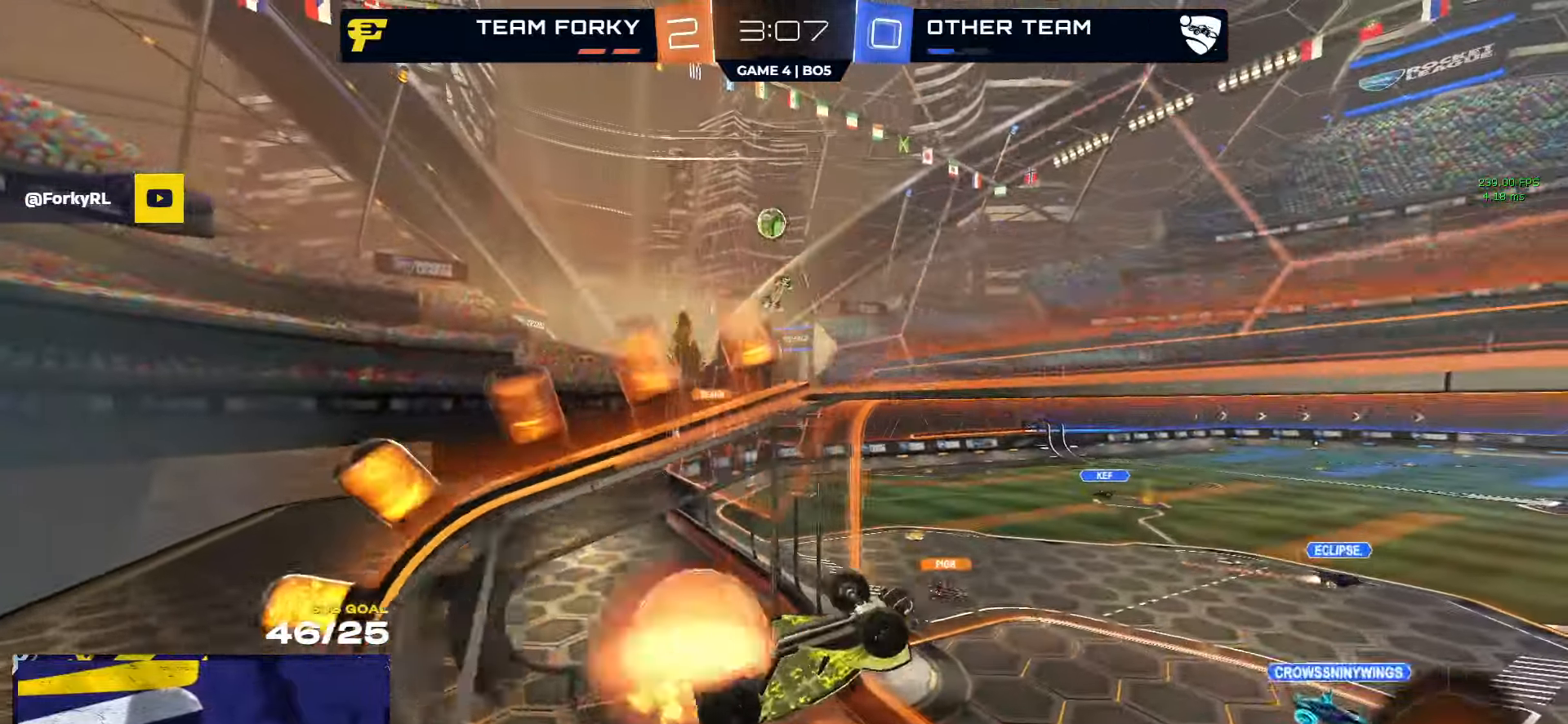
{"buttons": ["L1", "R2"], "left_stick": "left", "right_stick": "center", "events": [[233, "A", "up"], [350, "L1", "up"], [400, "left_stick", "left"], [417, "L1", "down"]]}
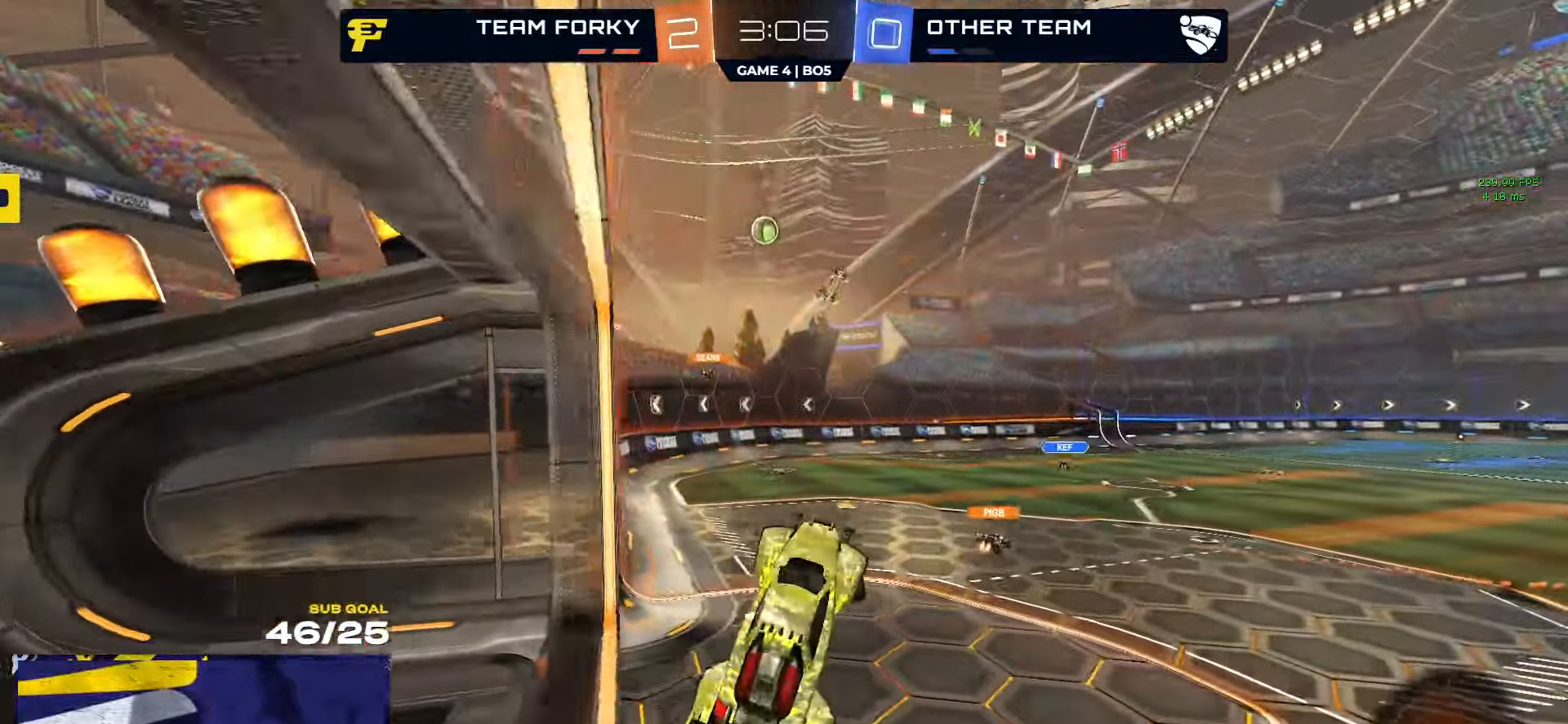
{"buttons": ["R2"], "left_stick": "down-left", "right_stick": "center", "events": [[167, "left_stick", "up-right"], [233, "L1", "up"], [317, "A", "down"], [400, "A", "up"], [433, "left_stick", "down-left"]]}